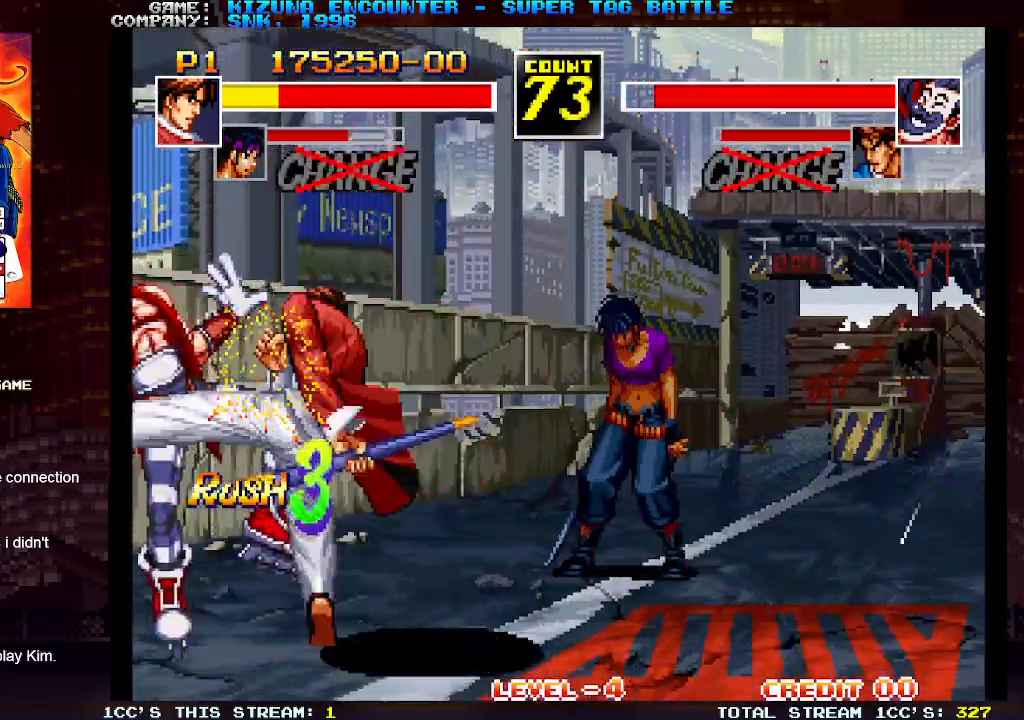
Gameplay with a controller (arcade stick); each line is a JSON object with the inputs held at the frame after it. "events" lists button and stick changes between this image and that frame as [ms after this image, input, new state], when the widget could be followed in between. Not read: L3 R3.
{"buttons": ["TRIANGLE"], "left_stick": "left", "events": [[133, "SQUARE", "down"], [233, "SQUARE", "up"], [433, "TRIANGLE", "down"]]}
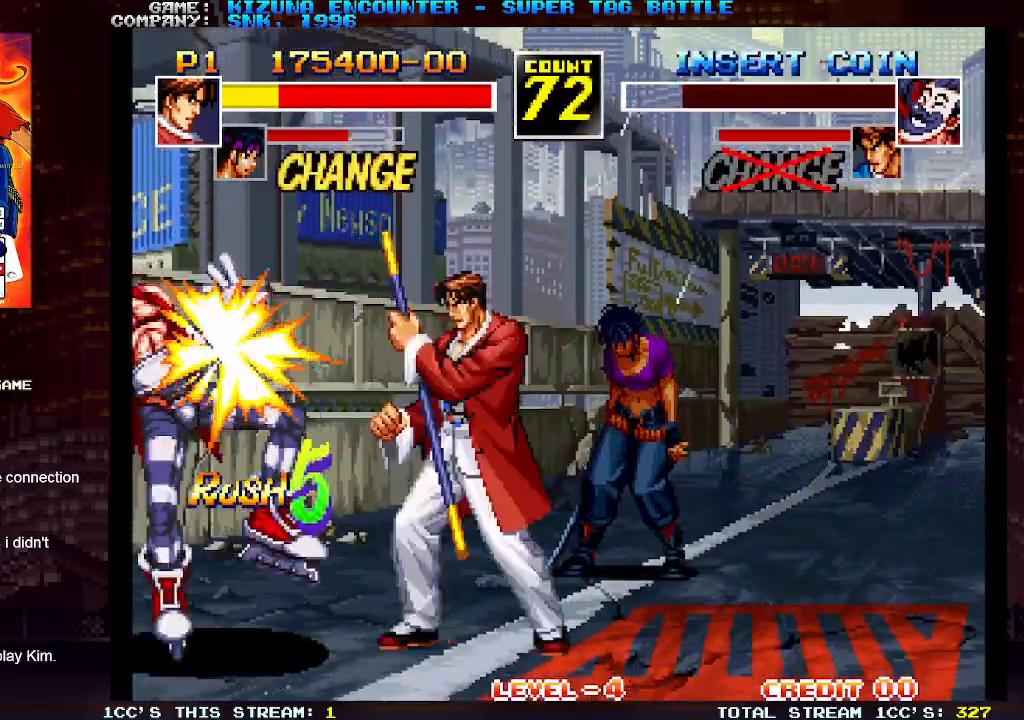
{"buttons": ["TRIANGLE"], "left_stick": "right", "events": [[67, "TRIANGLE", "up"], [317, "left_stick", "down"], [417, "left_stick", "right"], [433, "TRIANGLE", "down"]]}
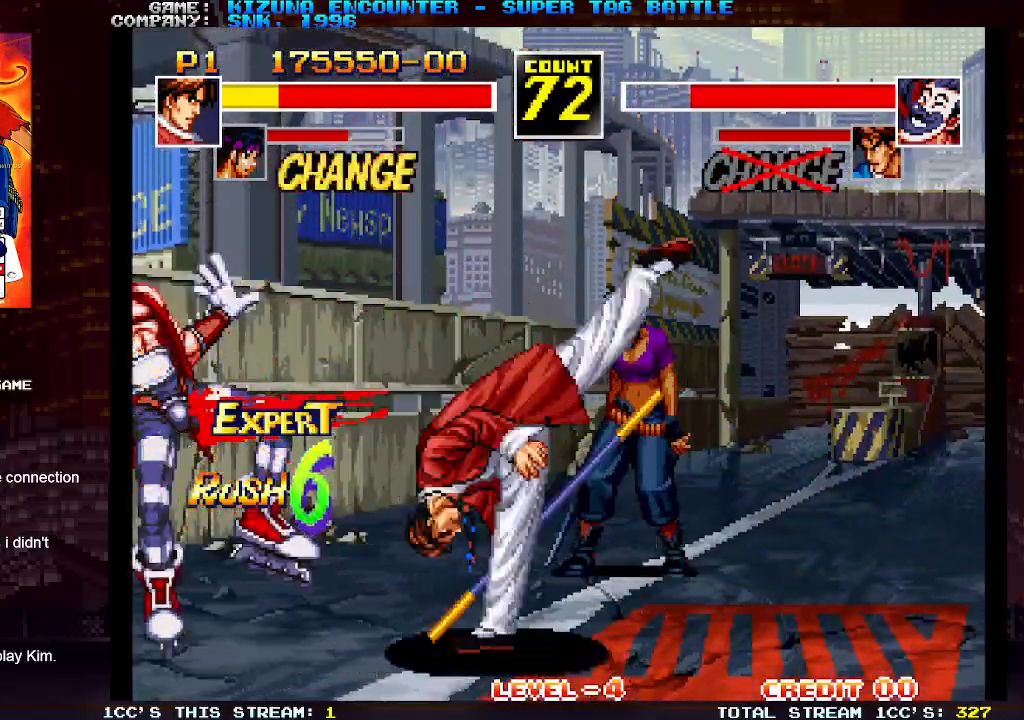
{"buttons": [], "left_stick": "center", "events": [[33, "TRIANGLE", "up"], [50, "left_stick", "center"], [167, "left_stick", "down"], [283, "TRIANGLE", "down"], [283, "left_stick", "right"], [333, "TRIANGLE", "up"], [367, "left_stick", "center"]]}
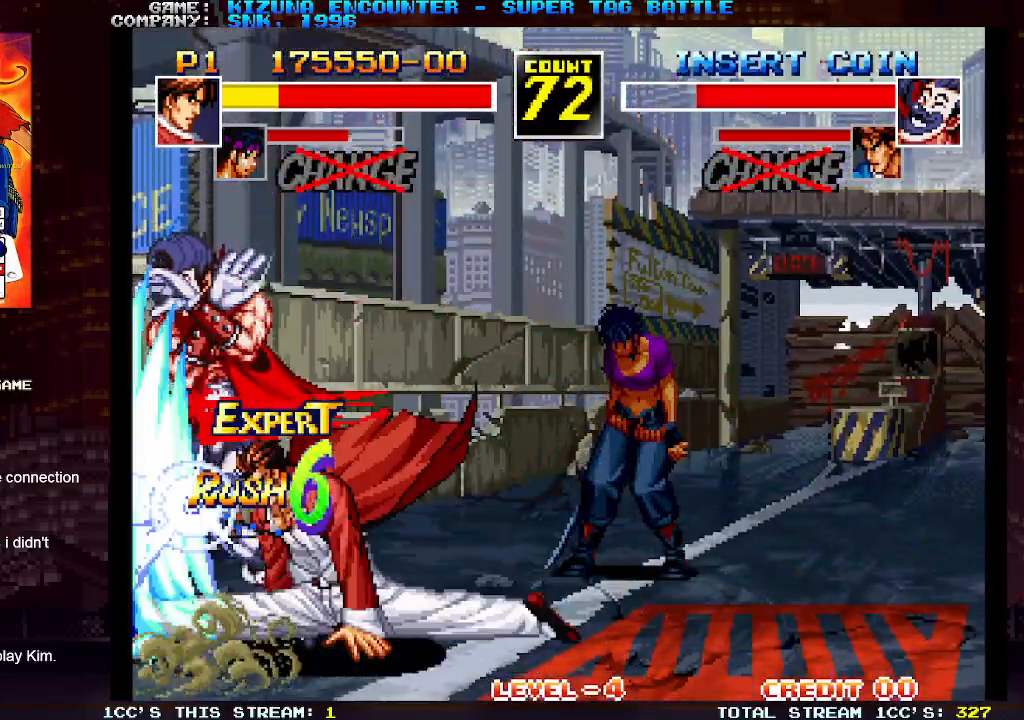
{"buttons": [], "left_stick": "down-right", "events": [[100, "left_stick", "down-right"]]}
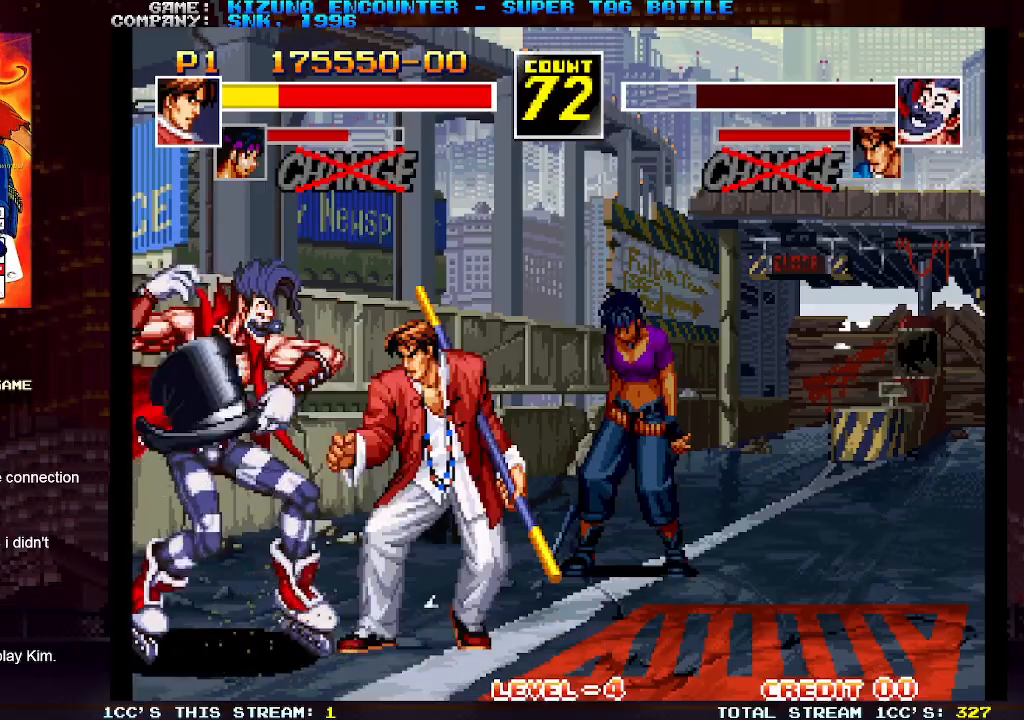
{"buttons": [], "left_stick": "down-right", "events": []}
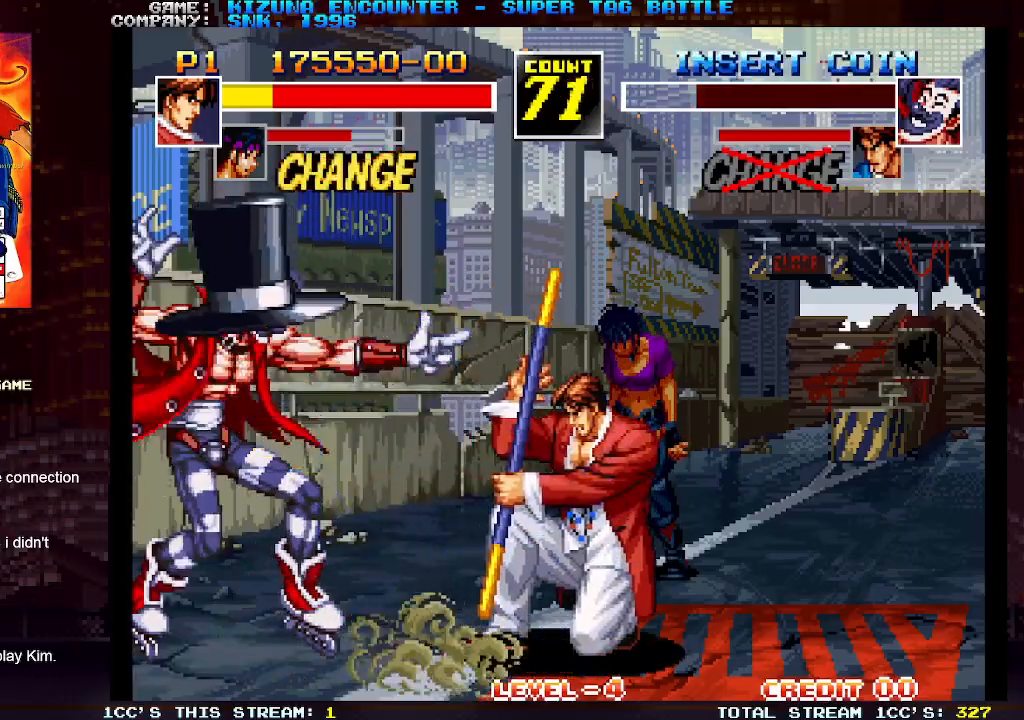
{"buttons": [], "left_stick": "down", "events": [[50, "left_stick", "up"], [67, "R1", "down"], [150, "R1", "up"], [150, "left_stick", "down-right"], [200, "R1", "down"], [283, "R1", "up"], [417, "left_stick", "down"]]}
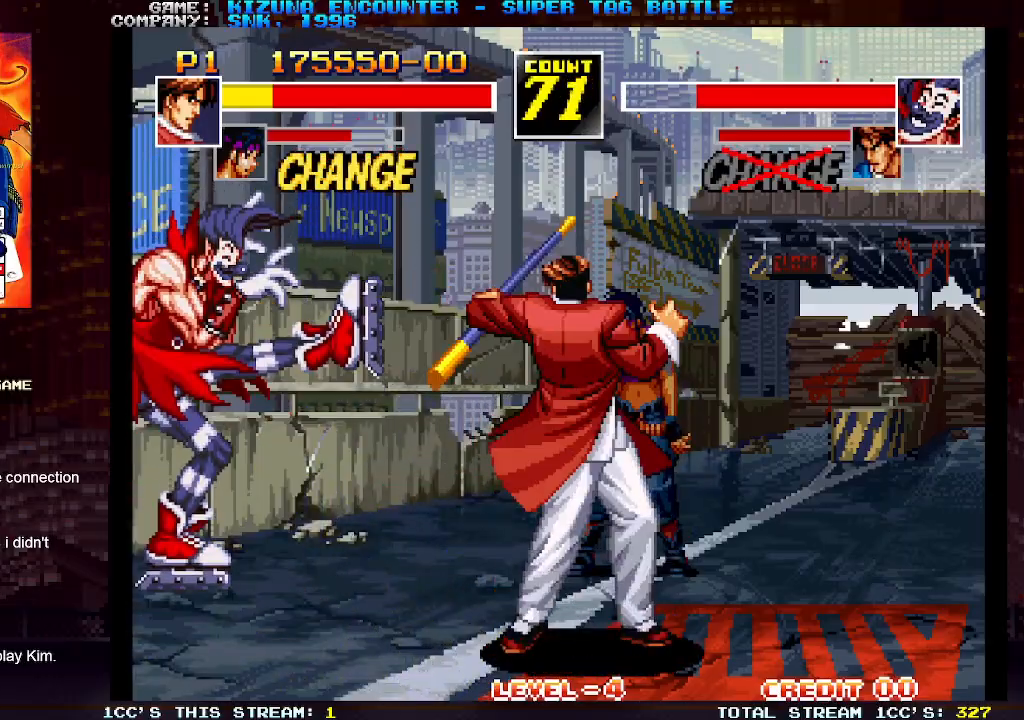
{"buttons": [], "left_stick": "right", "events": [[217, "left_stick", "up-left"], [433, "left_stick", "right"]]}
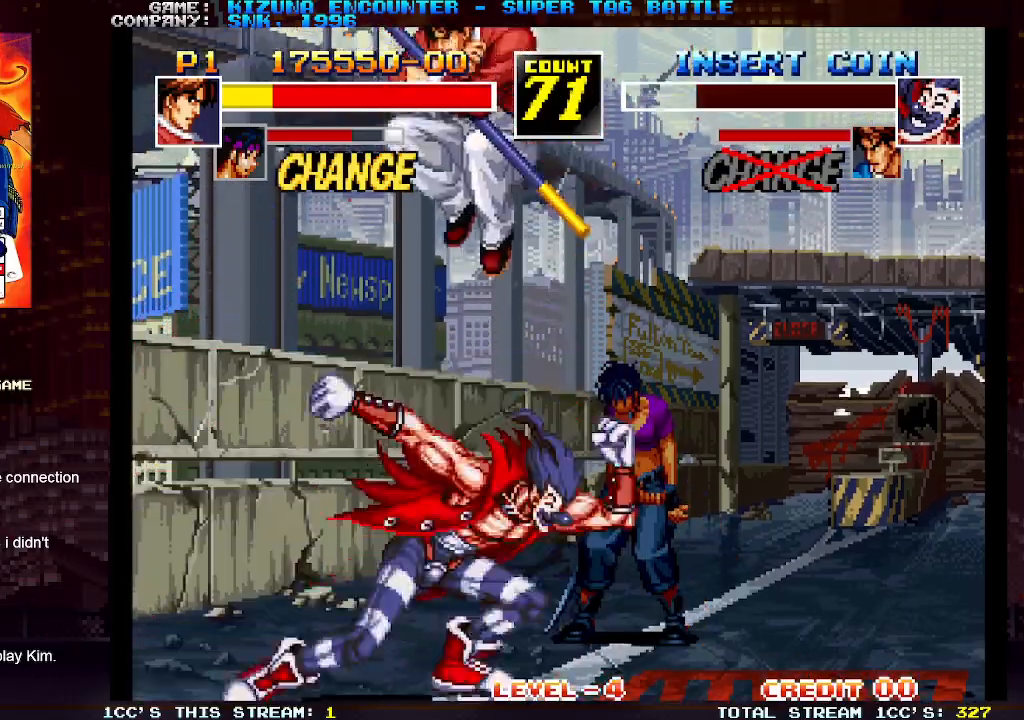
{"buttons": [], "left_stick": "right", "events": []}
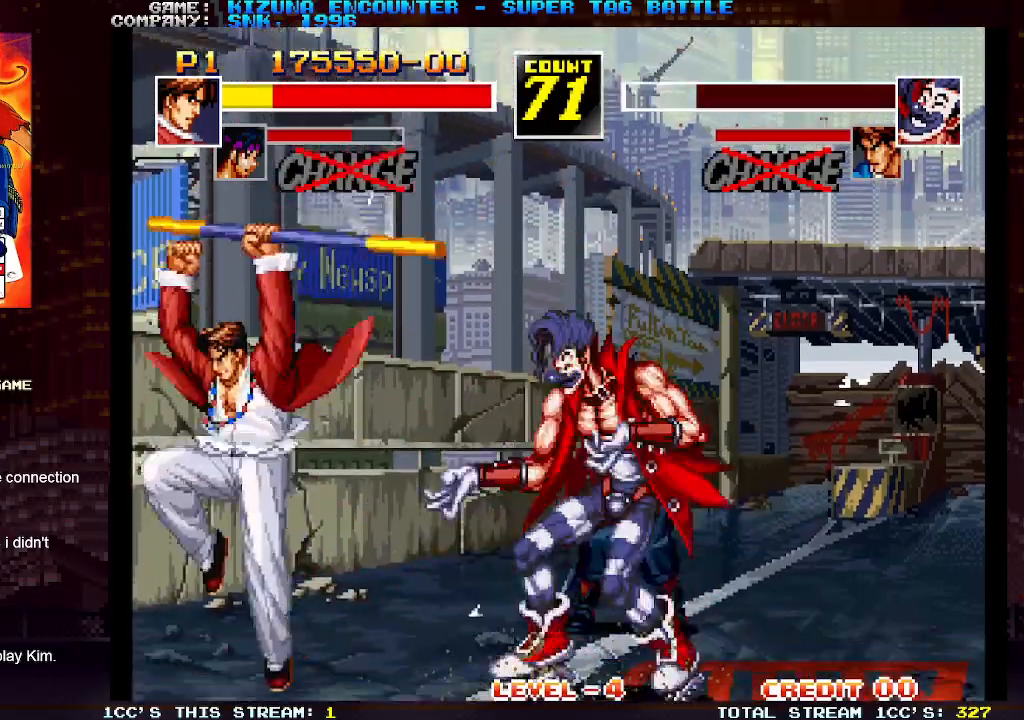
{"buttons": [], "left_stick": "left", "events": [[83, "left_stick", "up-right"], [267, "left_stick", "center"], [317, "left_stick", "left"]]}
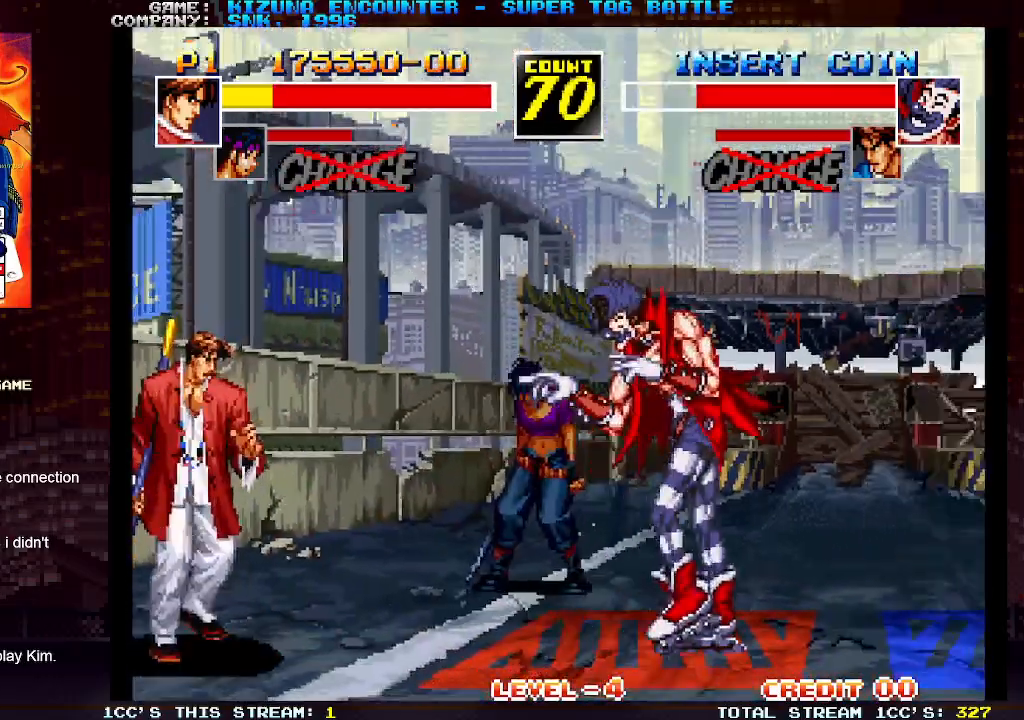
{"buttons": [], "left_stick": "up-right", "events": [[250, "left_stick", "right"], [367, "left_stick", "up-right"]]}
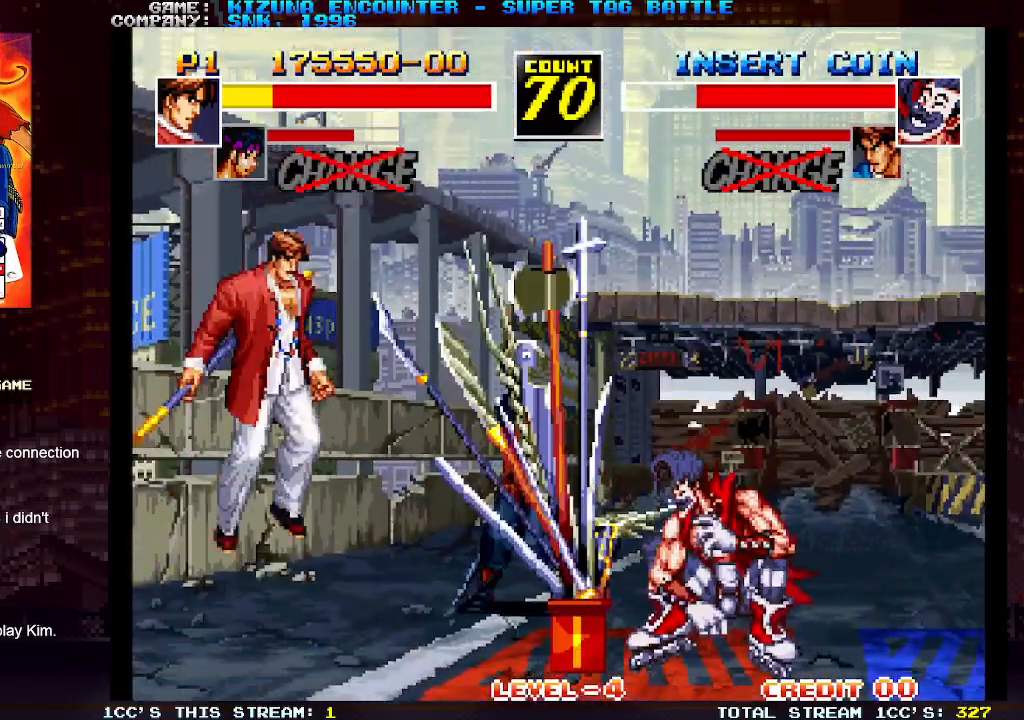
{"buttons": ["R1"], "left_stick": "left", "events": [[100, "left_stick", "center"], [183, "left_stick", "left"], [500, "R1", "down"]]}
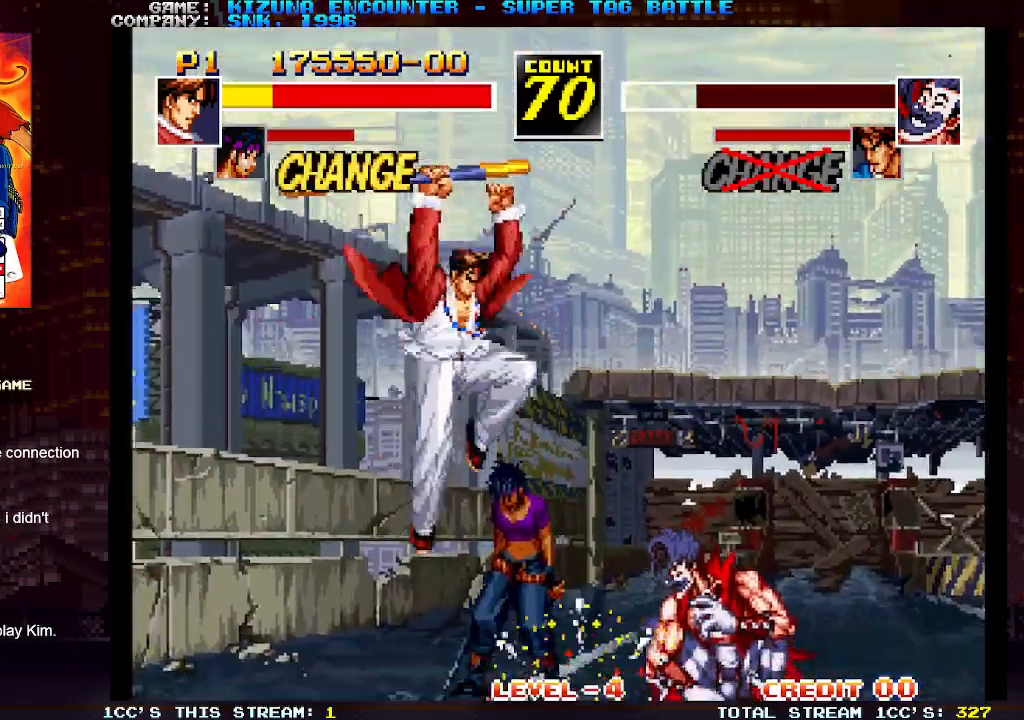
{"buttons": [], "left_stick": "down-left", "events": [[83, "R1", "up"], [117, "left_stick", "down-left"], [417, "R1", "down"], [500, "R1", "up"]]}
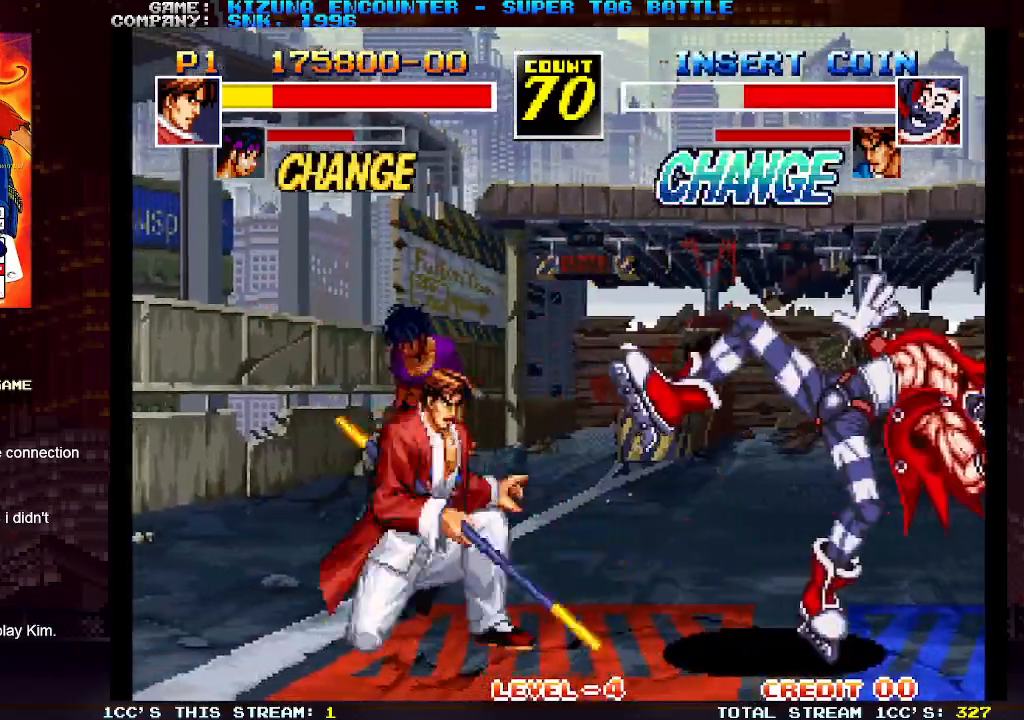
{"buttons": [], "left_stick": "up-right", "events": [[483, "left_stick", "up-right"]]}
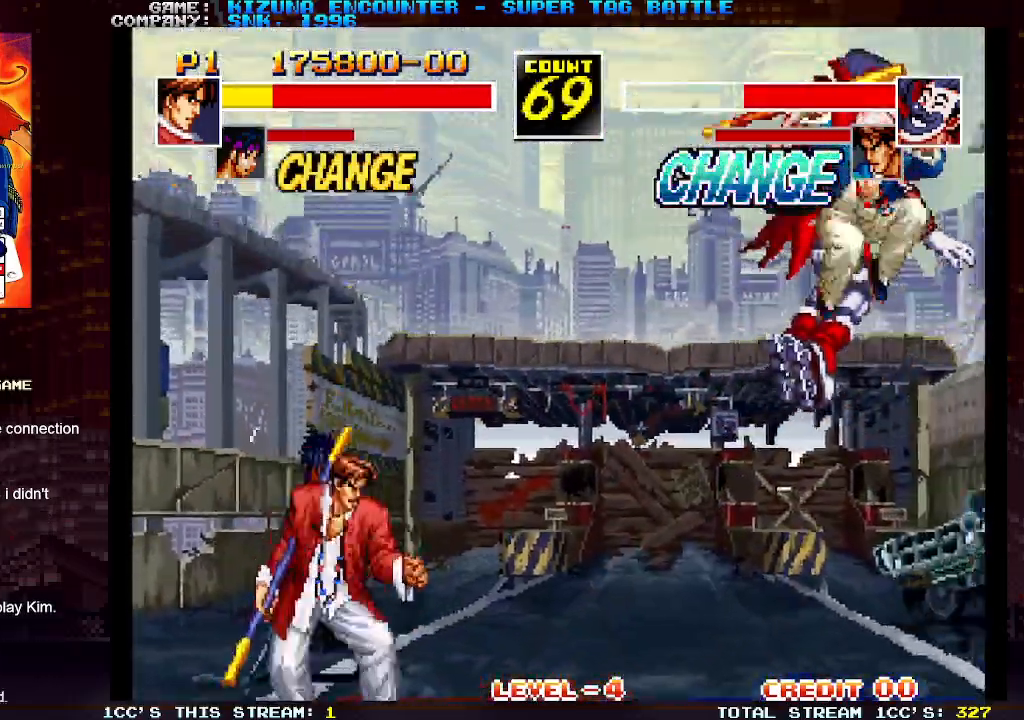
{"buttons": [], "left_stick": "left"}
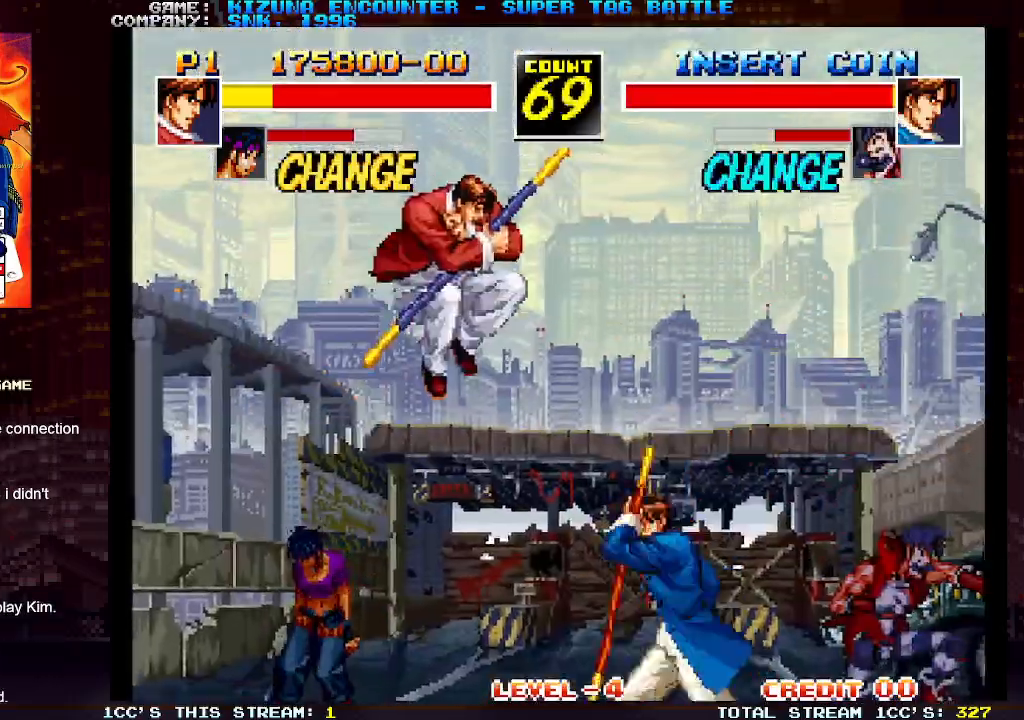
{"buttons": [], "left_stick": "down-left", "events": [[200, "R1", "down"], [217, "left_stick", "down-left"], [300, "R1", "up"]]}
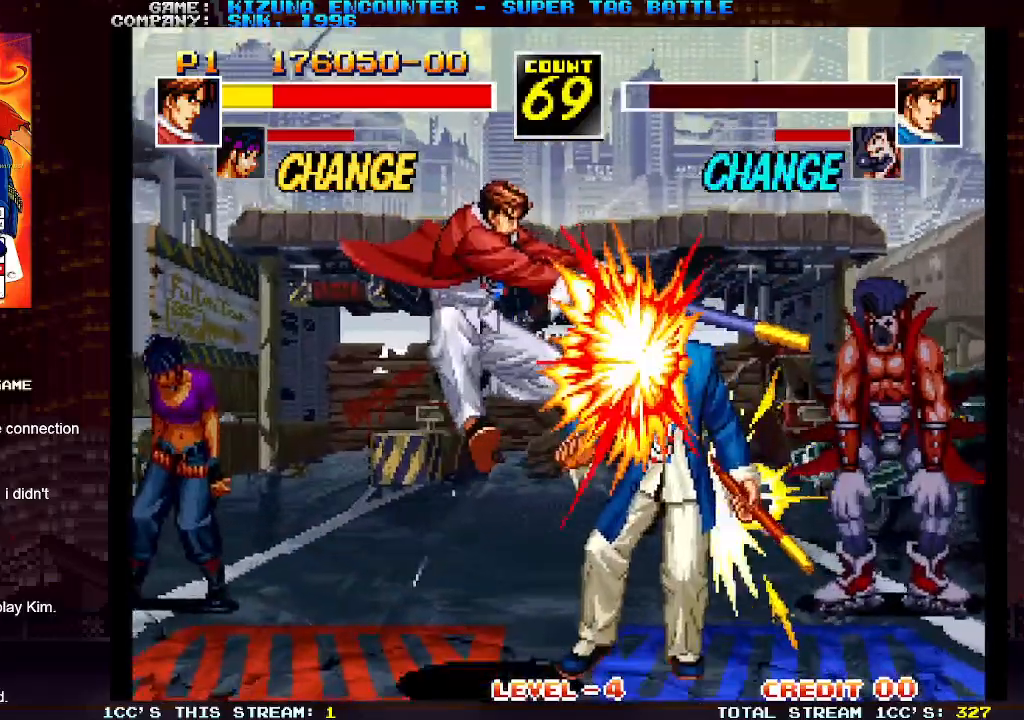
{"buttons": [], "left_stick": "center", "events": [[67, "left_stick", "center"], [150, "SQUARE", "down"], [217, "SQUARE", "up"], [317, "TRIANGLE", "down"], [400, "TRIANGLE", "up"]]}
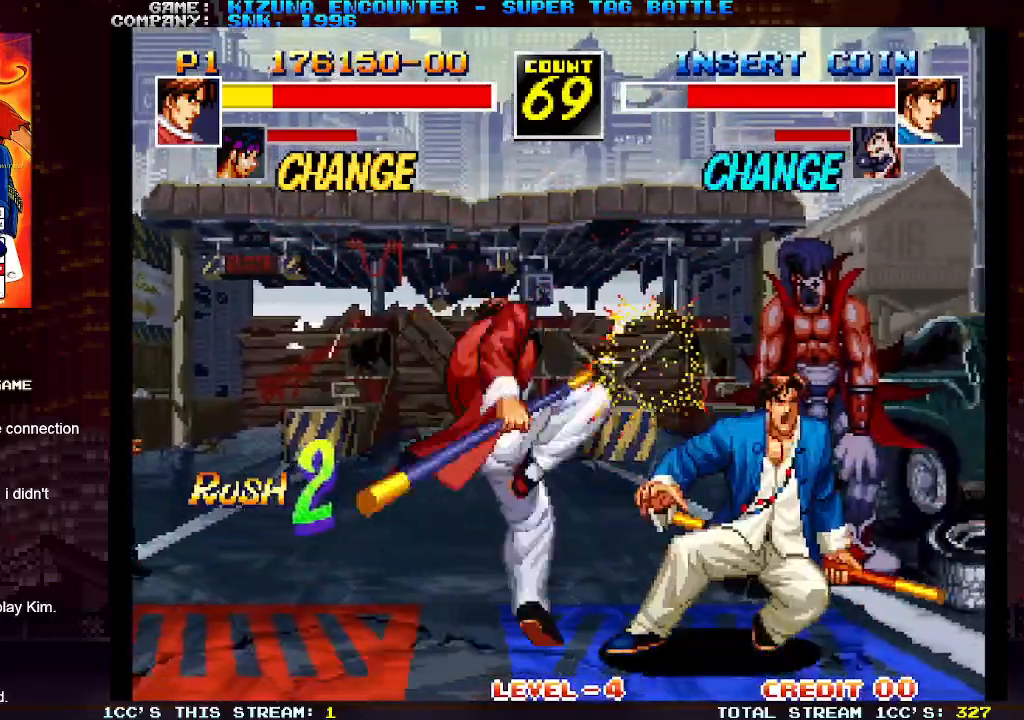
{"buttons": [], "left_stick": "right", "events": [[50, "left_stick", "right"], [167, "SQUARE", "down"], [233, "SQUARE", "up"]]}
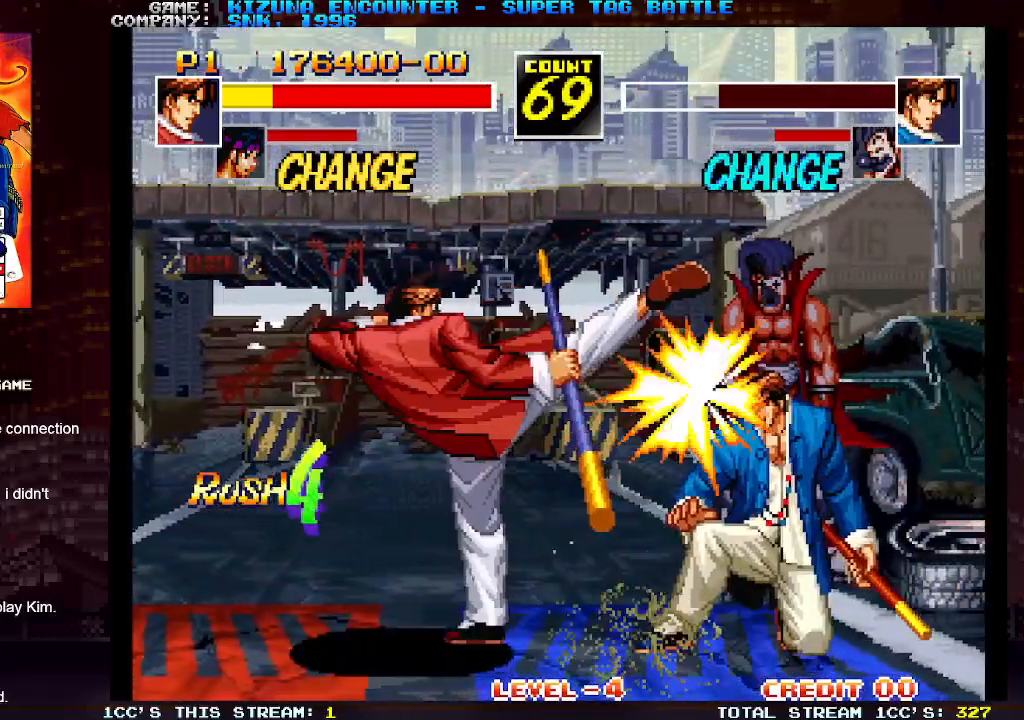
{"buttons": [], "left_stick": "right", "events": [[17, "TRIANGLE", "down"], [117, "TRIANGLE", "up"]]}
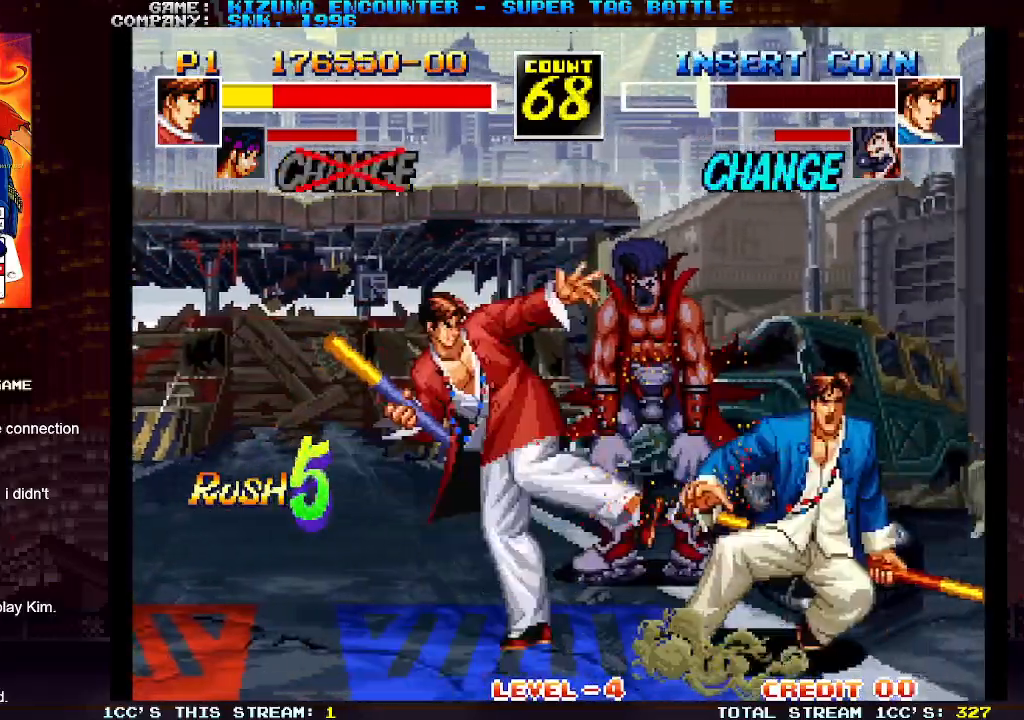
{"buttons": [], "left_stick": "right", "events": [[200, "left_stick", "down"], [267, "left_stick", "left"], [300, "TRIANGLE", "down"], [367, "TRIANGLE", "up"], [400, "left_stick", "right"]]}
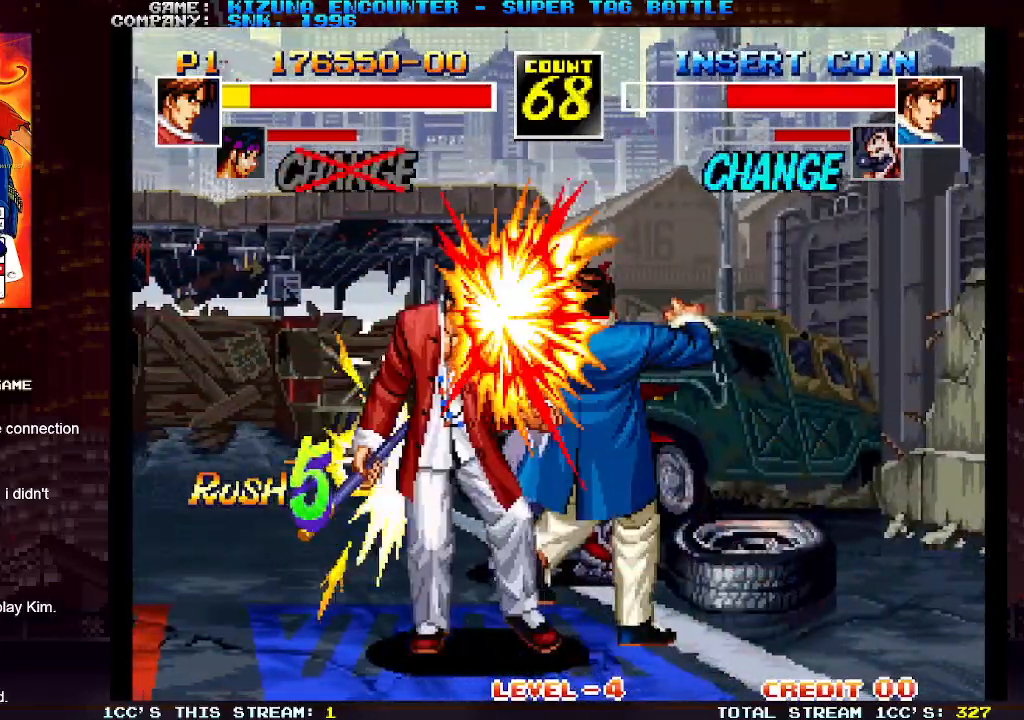
{"buttons": [], "left_stick": "left", "events": [[200, "left_stick", "center"], [250, "left_stick", "left"]]}
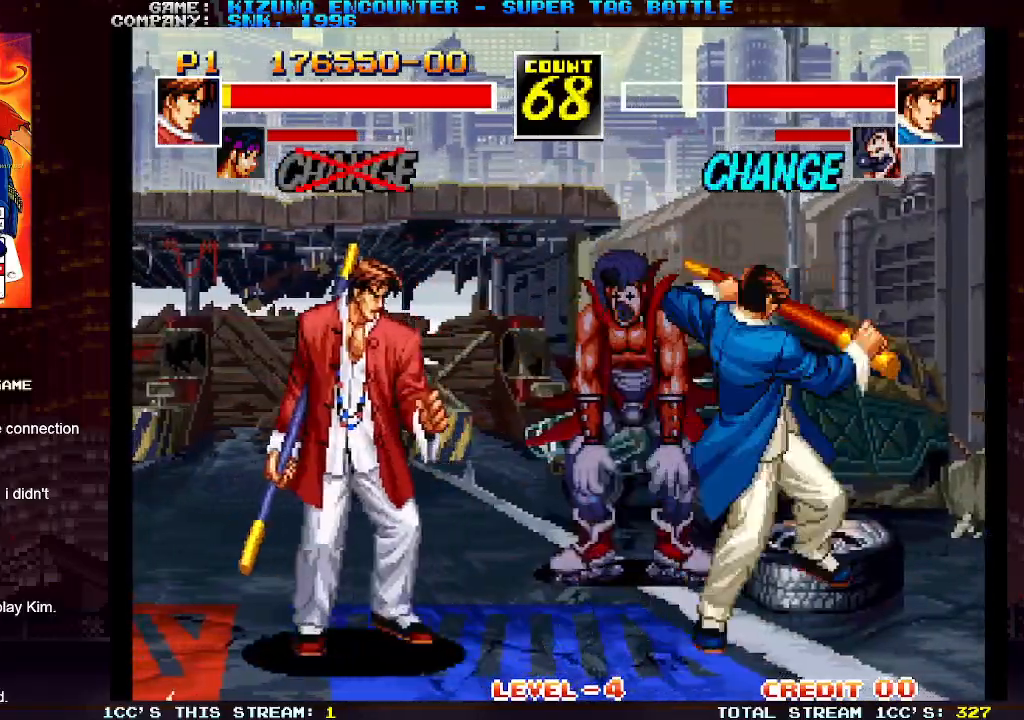
{"buttons": [], "left_stick": "left", "events": []}
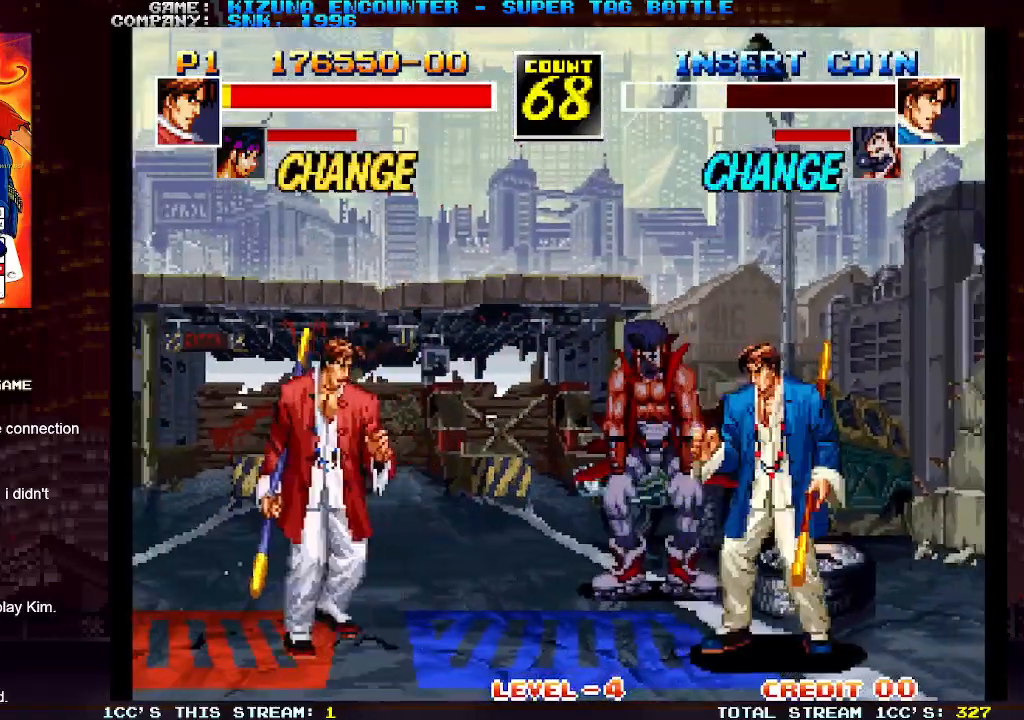
{"buttons": [], "left_stick": "left", "events": []}
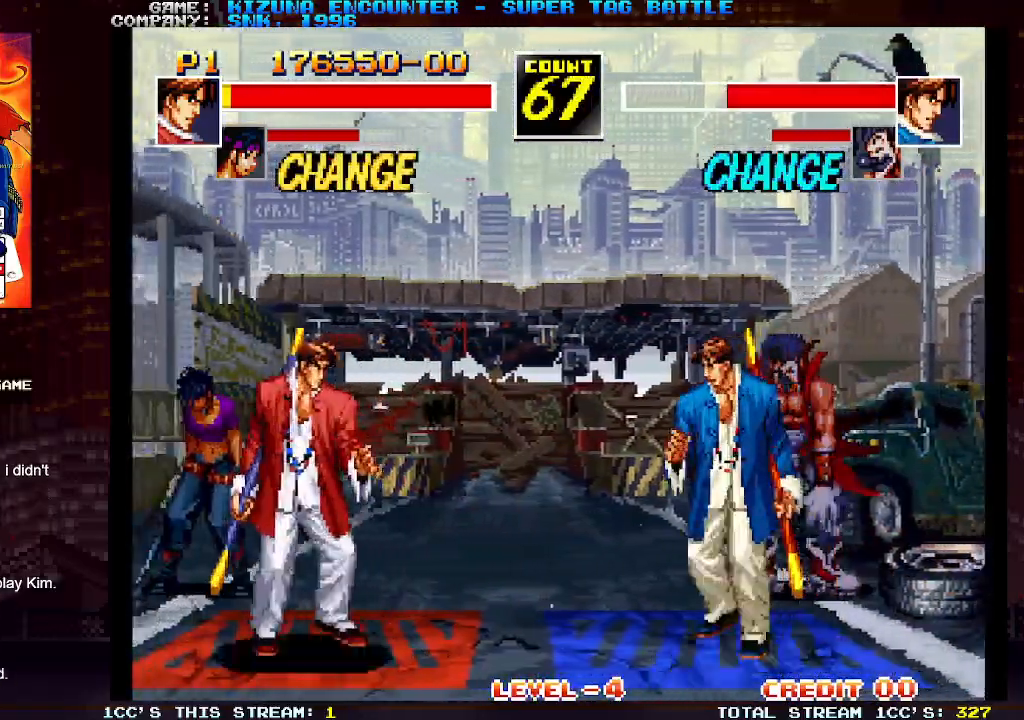
{"buttons": [], "left_stick": "left", "events": [[233, "left_stick", "up-right"], [500, "left_stick", "left"]]}
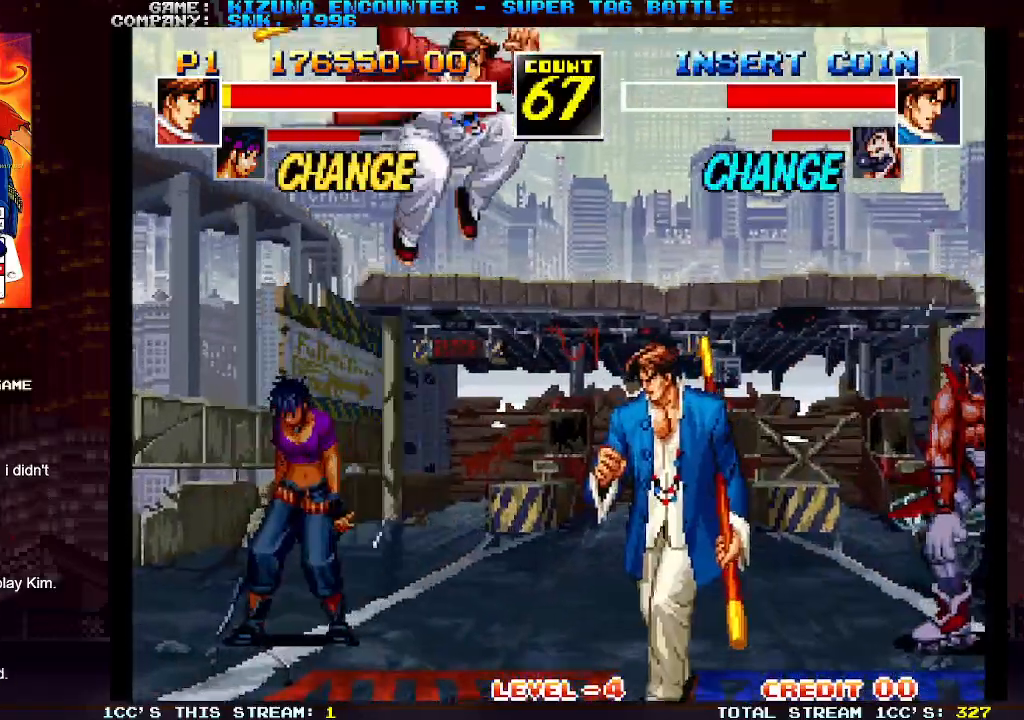
{"buttons": [], "left_stick": "center", "events": [[300, "SQUARE", "down"], [367, "SQUARE", "up"], [433, "TRIANGLE", "down"], [500, "TRIANGLE", "up"], [500, "left_stick", "center"]]}
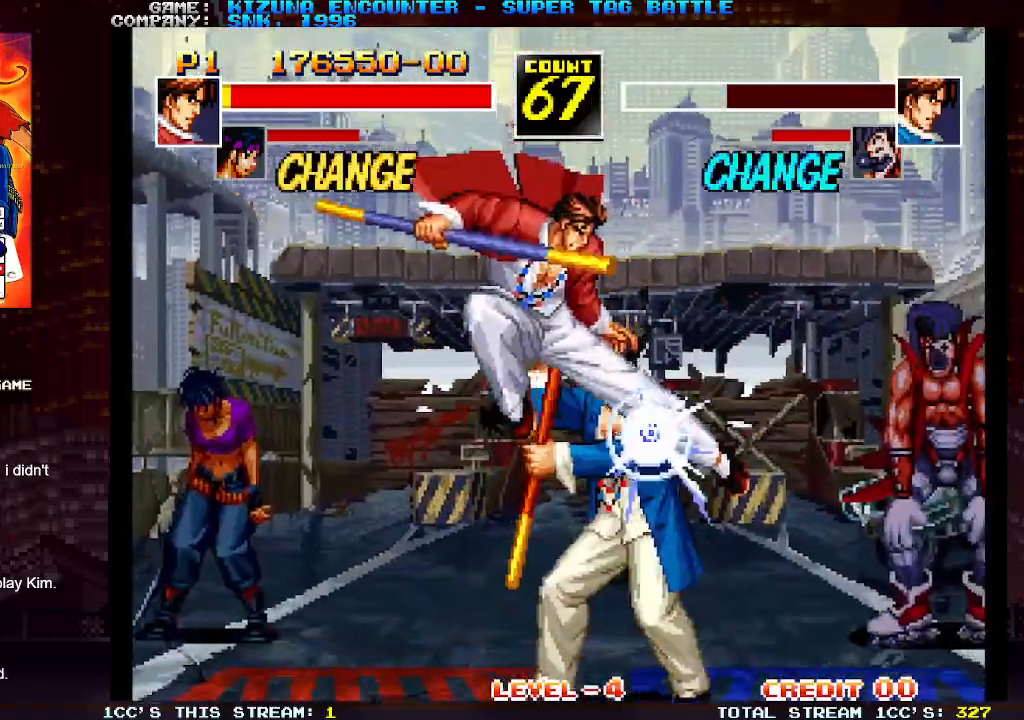
{"buttons": ["SQUARE"], "left_stick": "center", "events": [[433, "SQUARE", "down"]]}
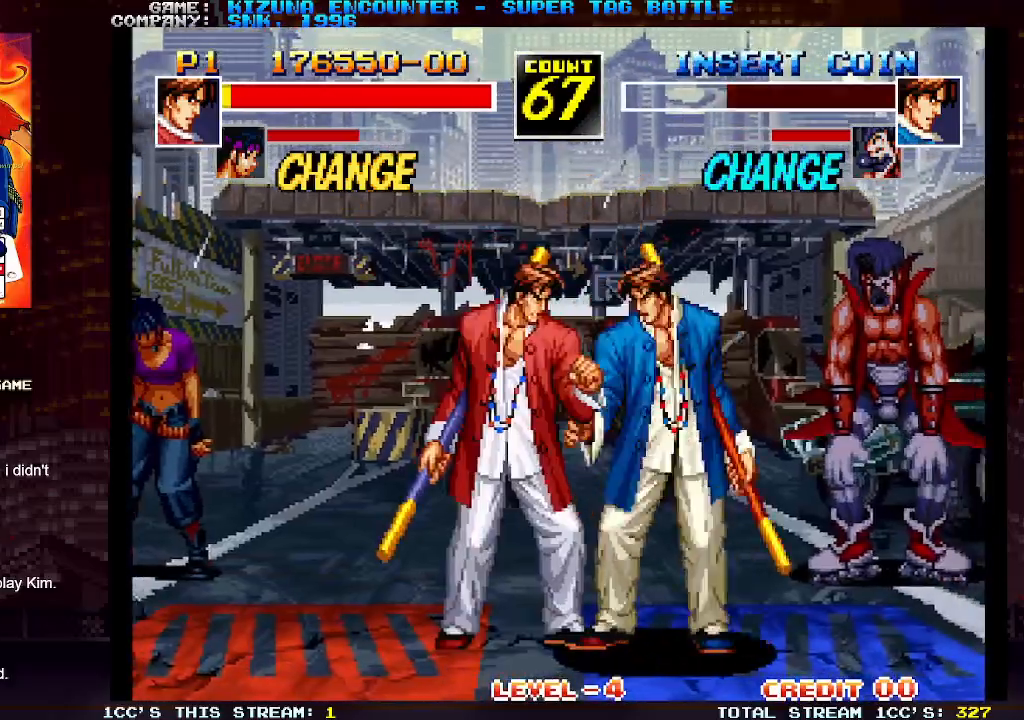
{"buttons": ["R1"], "left_stick": "down-left", "events": [[33, "SQUARE", "up"], [67, "left_stick", "down"], [183, "TRIANGLE", "down"], [200, "left_stick", "down-left"], [267, "TRIANGLE", "up"], [467, "R1", "down"]]}
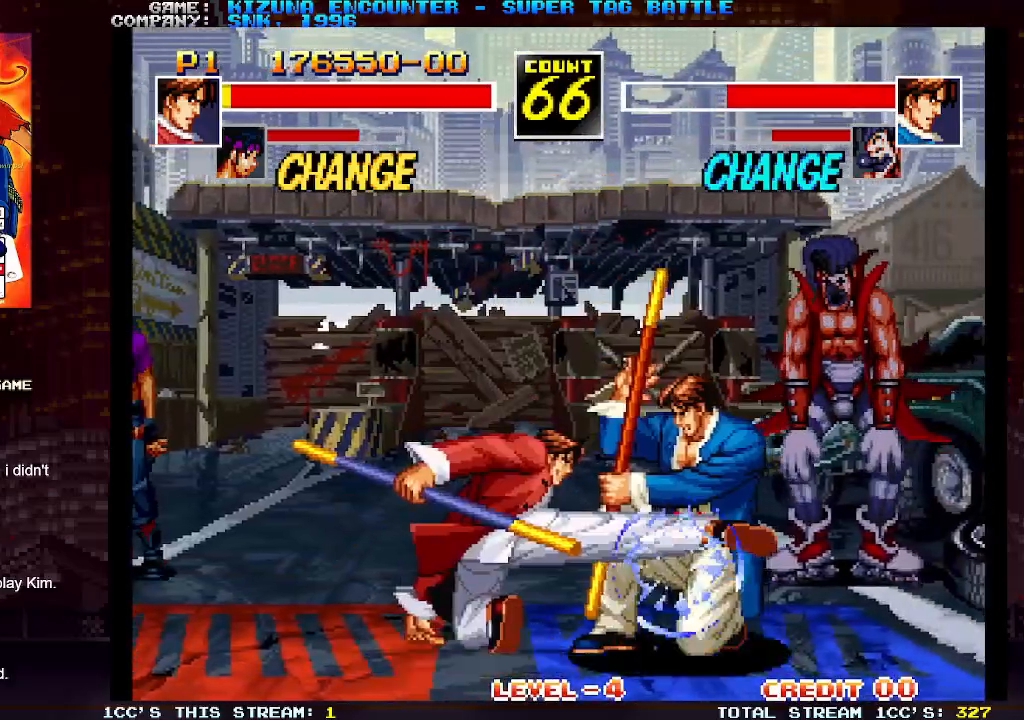
{"buttons": ["TRIANGLE"], "left_stick": "left", "events": [[50, "R1", "up"], [217, "left_stick", "down-right"], [333, "left_stick", "down-left"], [383, "left_stick", "left"], [417, "TRIANGLE", "down"]]}
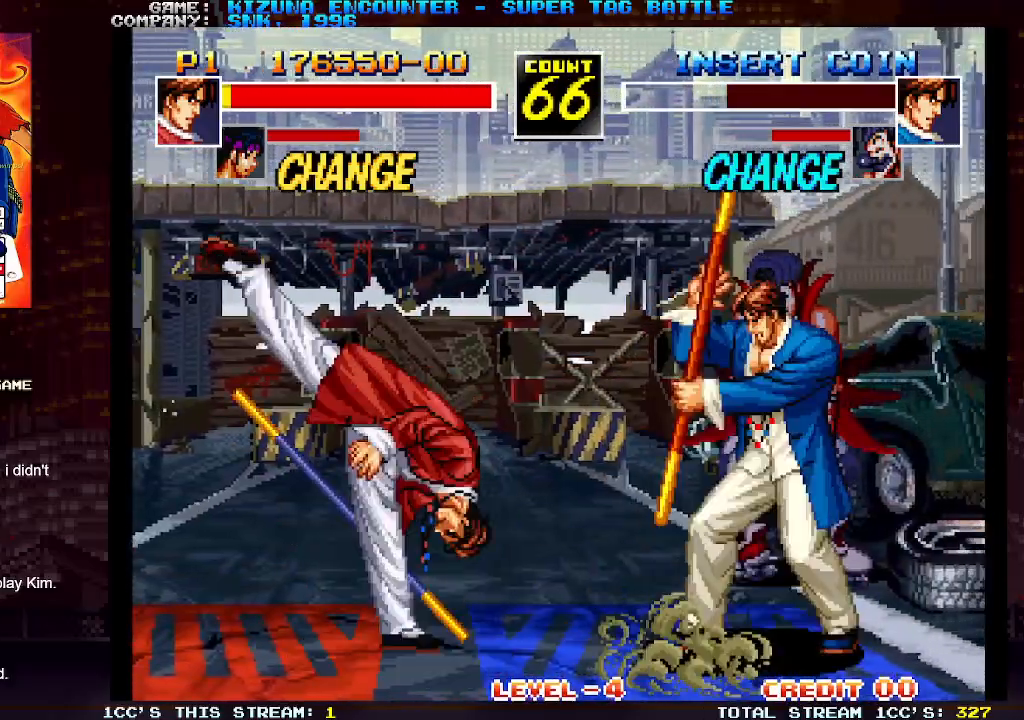
{"buttons": [], "left_stick": "down-left", "events": [[17, "TRIANGLE", "up"], [133, "left_stick", "down-left"]]}
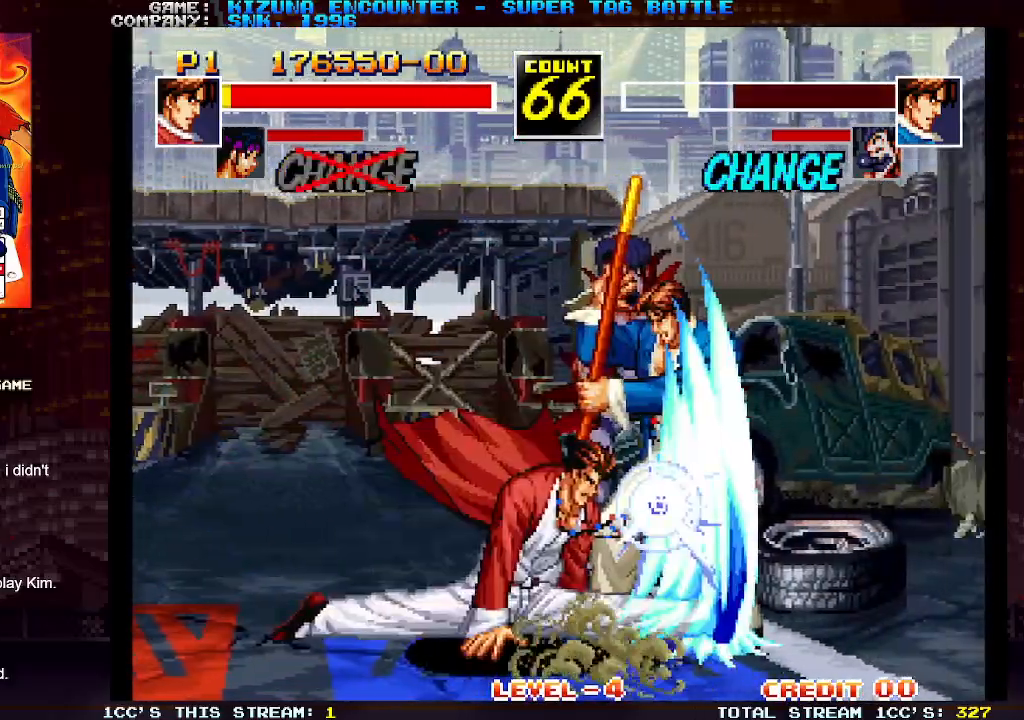
{"buttons": [], "left_stick": "down-left", "events": []}